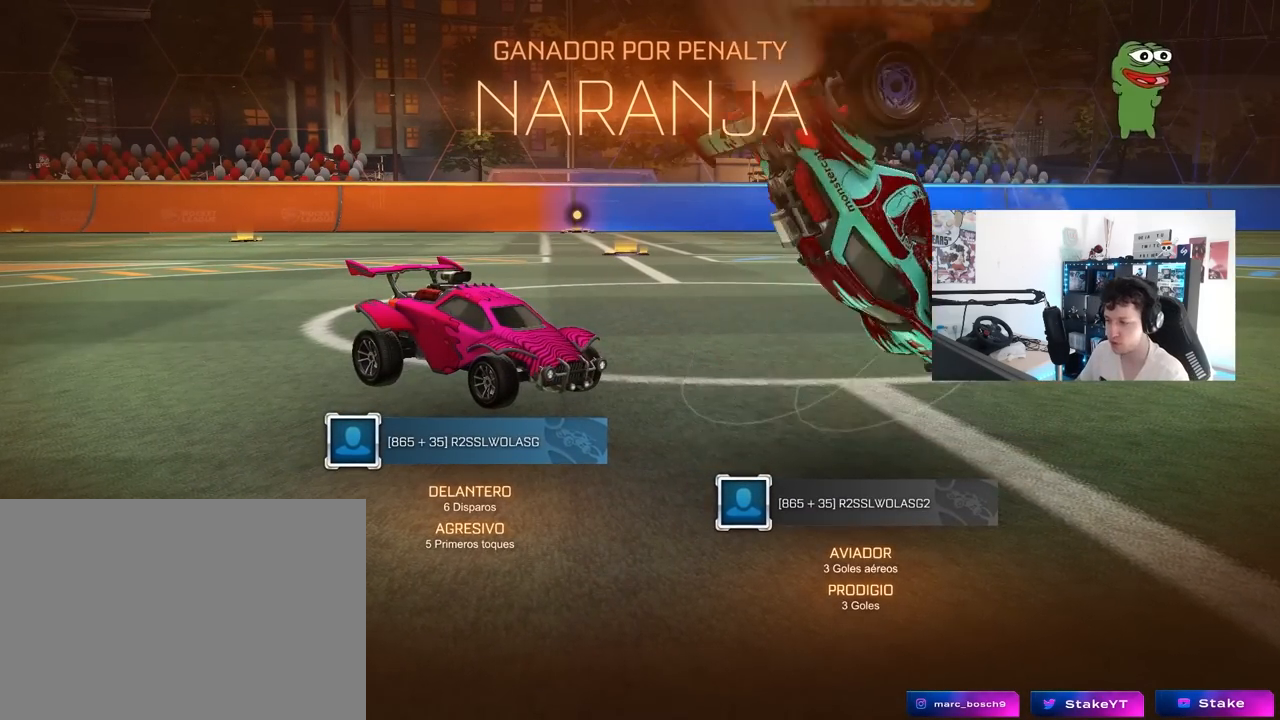
Gameplay with keyboard and mouse; each line is a JSON object with the keys and mouse buttons held at the frame after it. "events" lists presses ("down") and releases ("up") of "1", "2", "3", "4", "5", "a", "alt", "c", "caps_lock", "ctrl", "d", "e", "f", "g", "q", "r", "s", "shift", "space", "t", "tab", "v", "w", "x", "z", "mouse_left", "mouse_wheel" and "mouse_right" between this image and that frame as [ms after this image, input, new state], when the widget could be followed in between. "mouse_left", "mouse_wheel", "mouse_right" = the "left", "wheel", "right" buttons of the "mouse" list. No other keys are recorded. "wheel" means that the mouse wheel is clicked or scrolled. "mouse_move" is the direction in which the mouse moves at that frame (one of eight, or "still"), when it could be read.
{"keys": [], "mouse": [], "mouse_move": "down-left", "events": []}
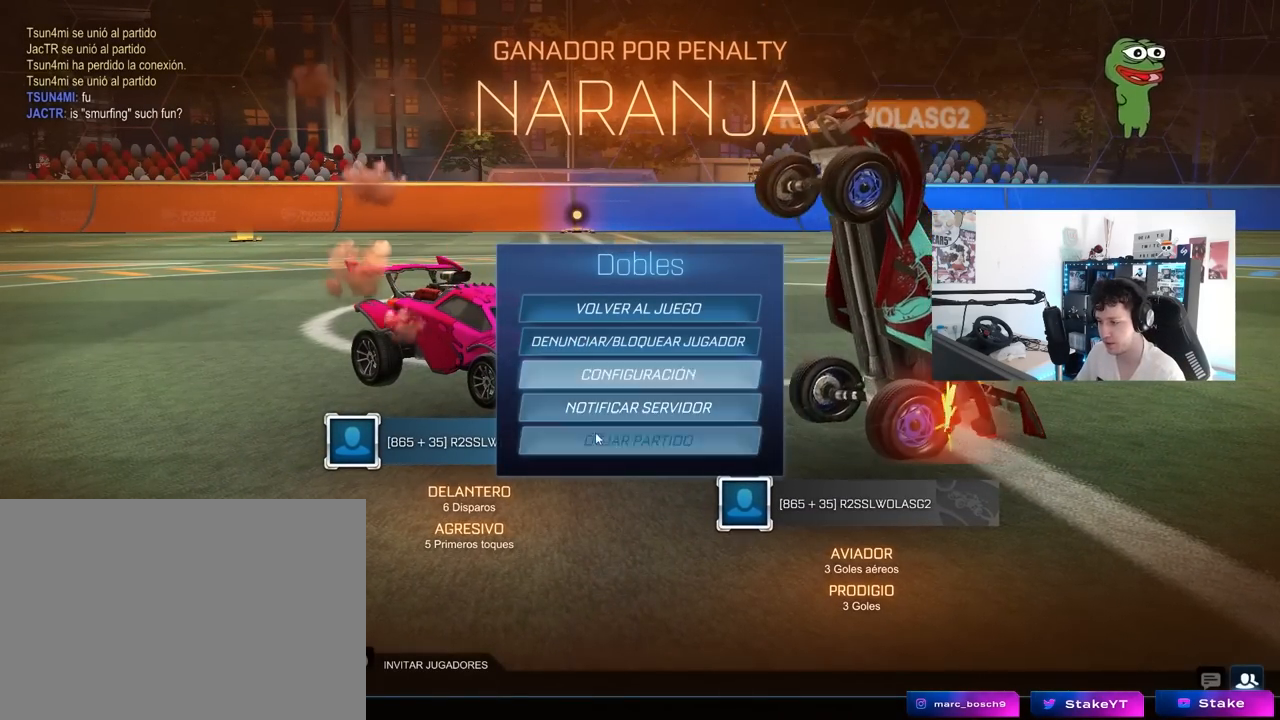
{"keys": [], "mouse": [], "mouse_move": "right", "events": []}
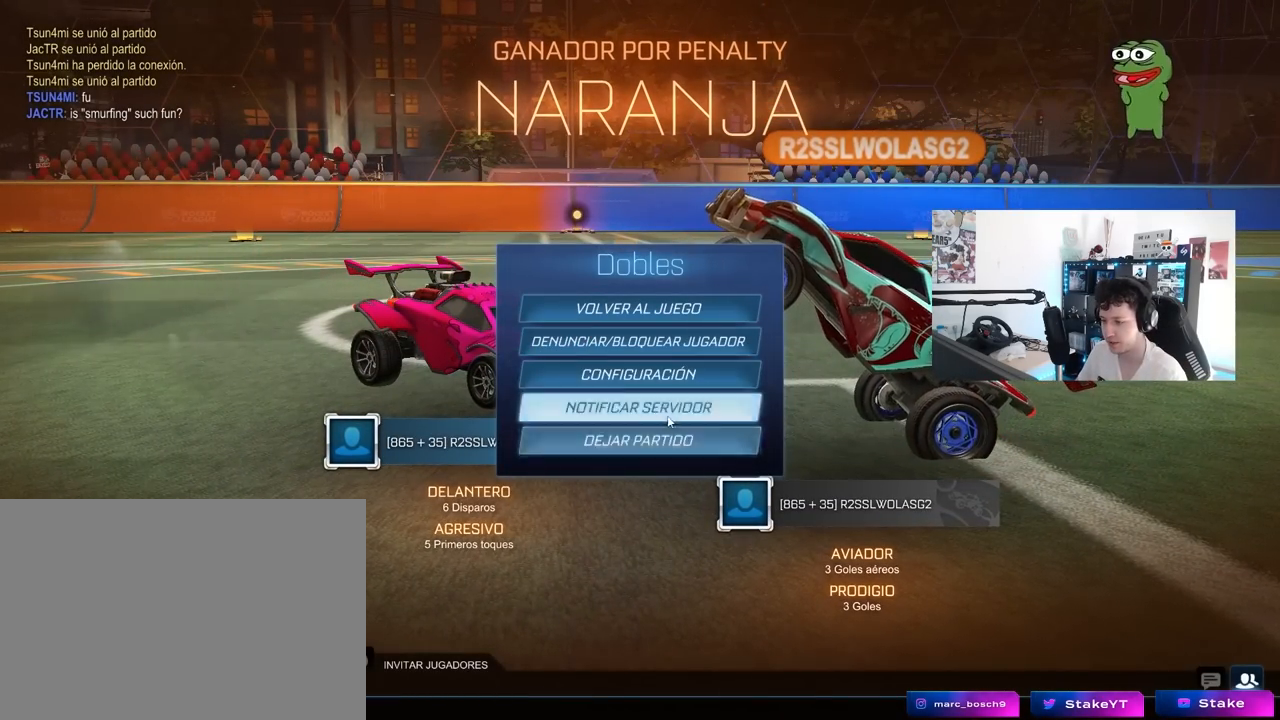
{"keys": [], "mouse": [], "mouse_move": "still", "events": []}
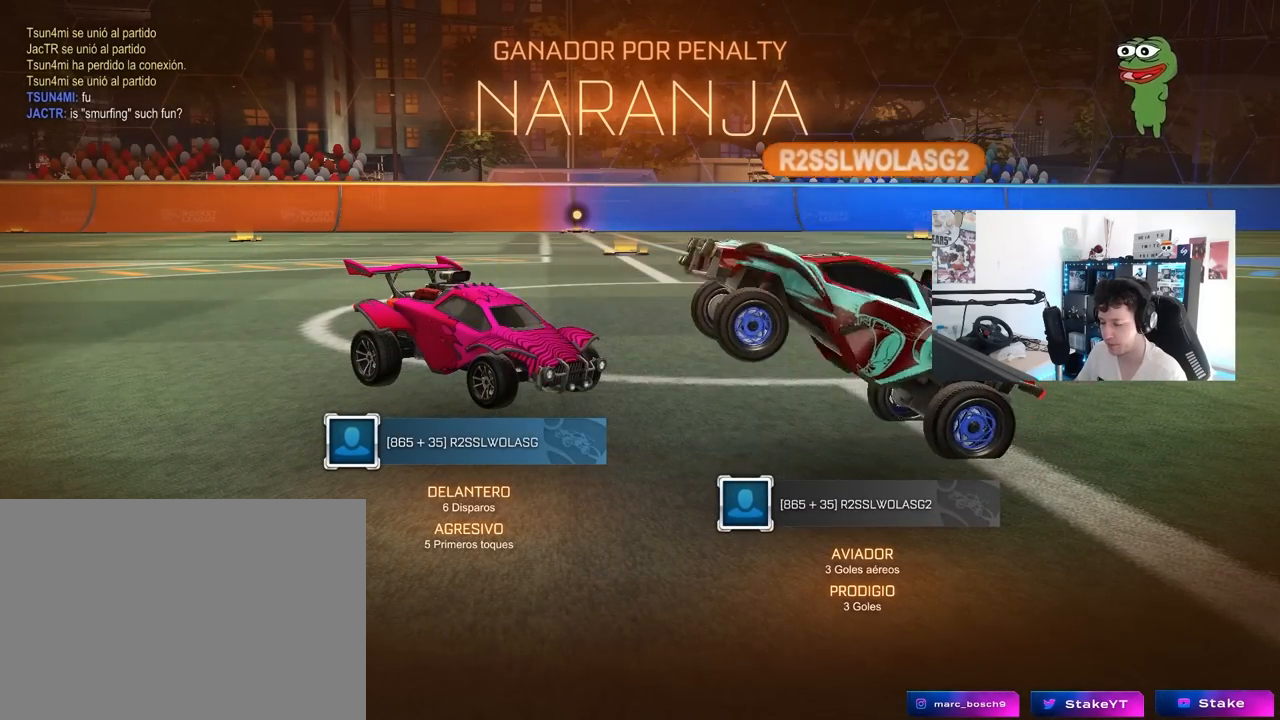
{"keys": [], "mouse": [], "mouse_move": "still", "events": []}
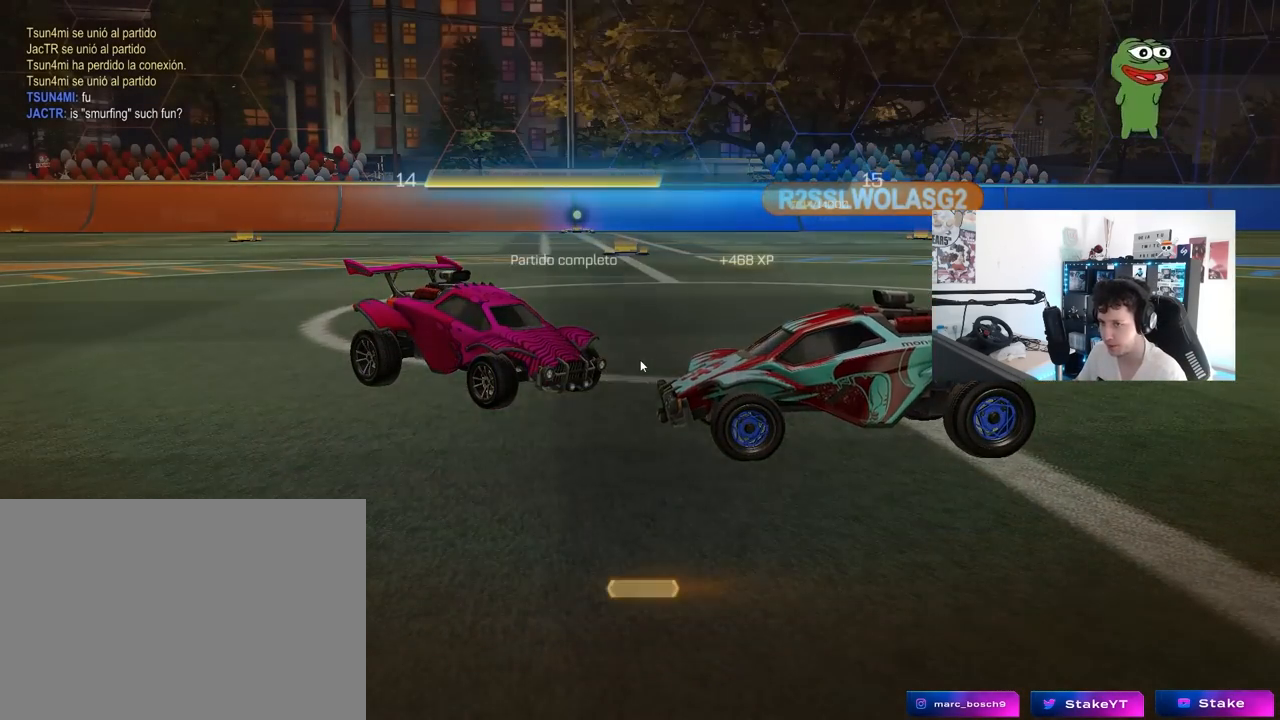
{"keys": [], "mouse": [], "mouse_move": "still", "events": []}
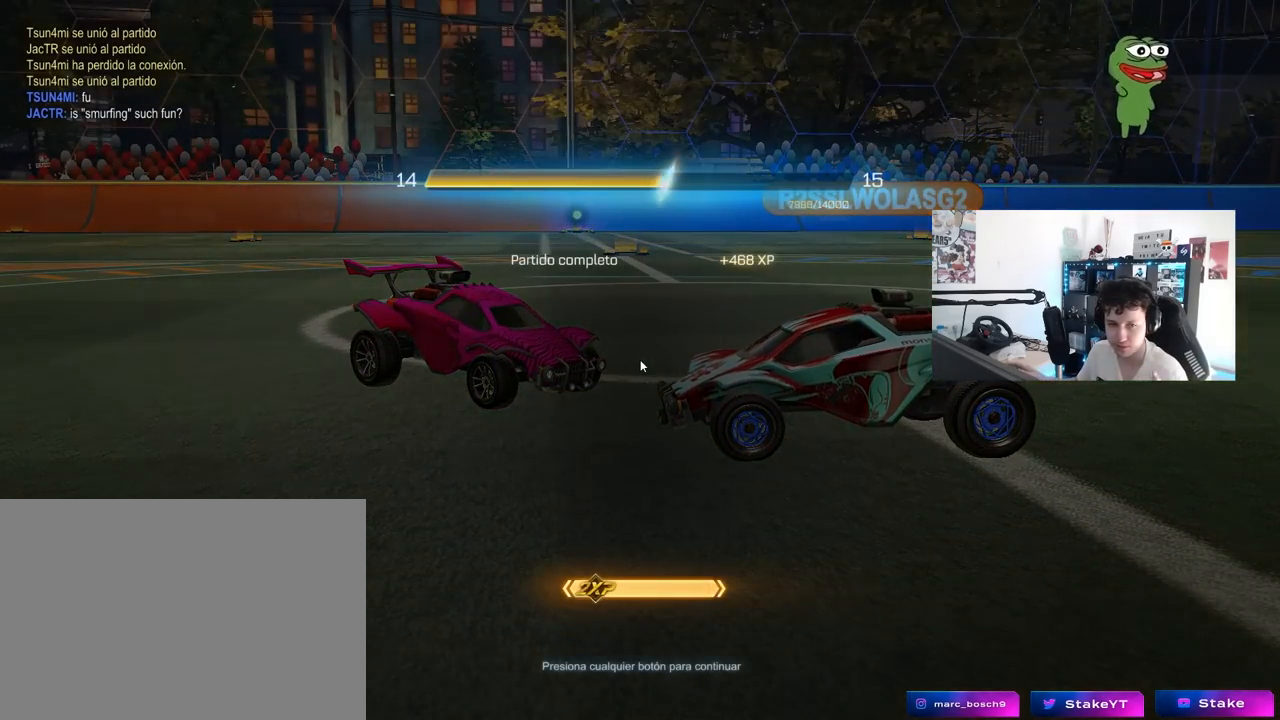
{"keys": [], "mouse": [], "mouse_move": "still", "events": []}
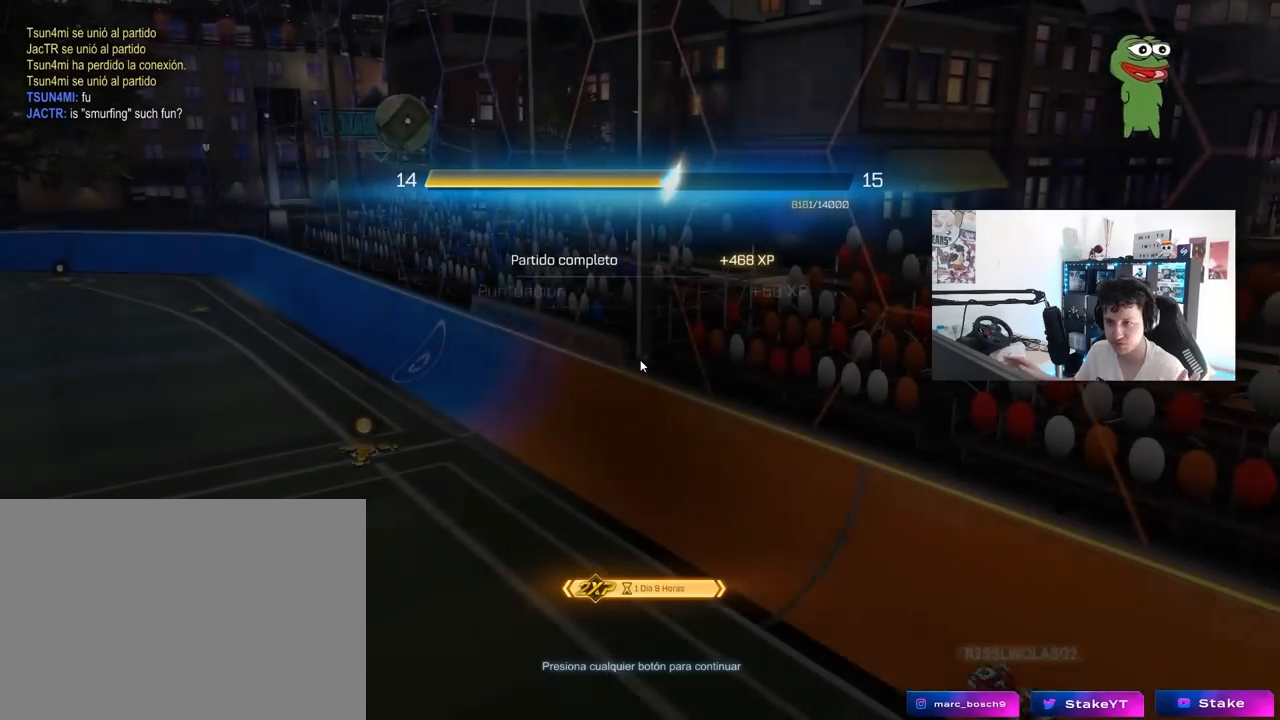
{"keys": [], "mouse": [], "mouse_move": "still", "events": []}
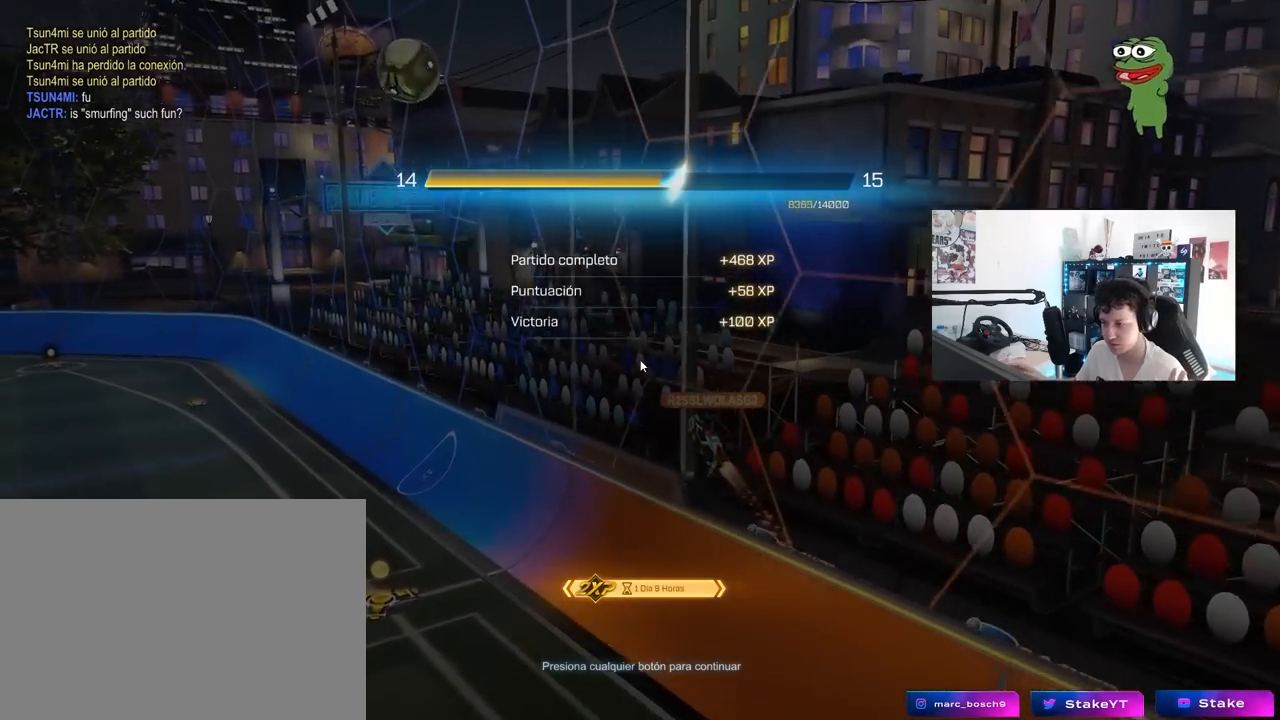
{"keys": [], "mouse": [], "mouse_move": "still", "events": []}
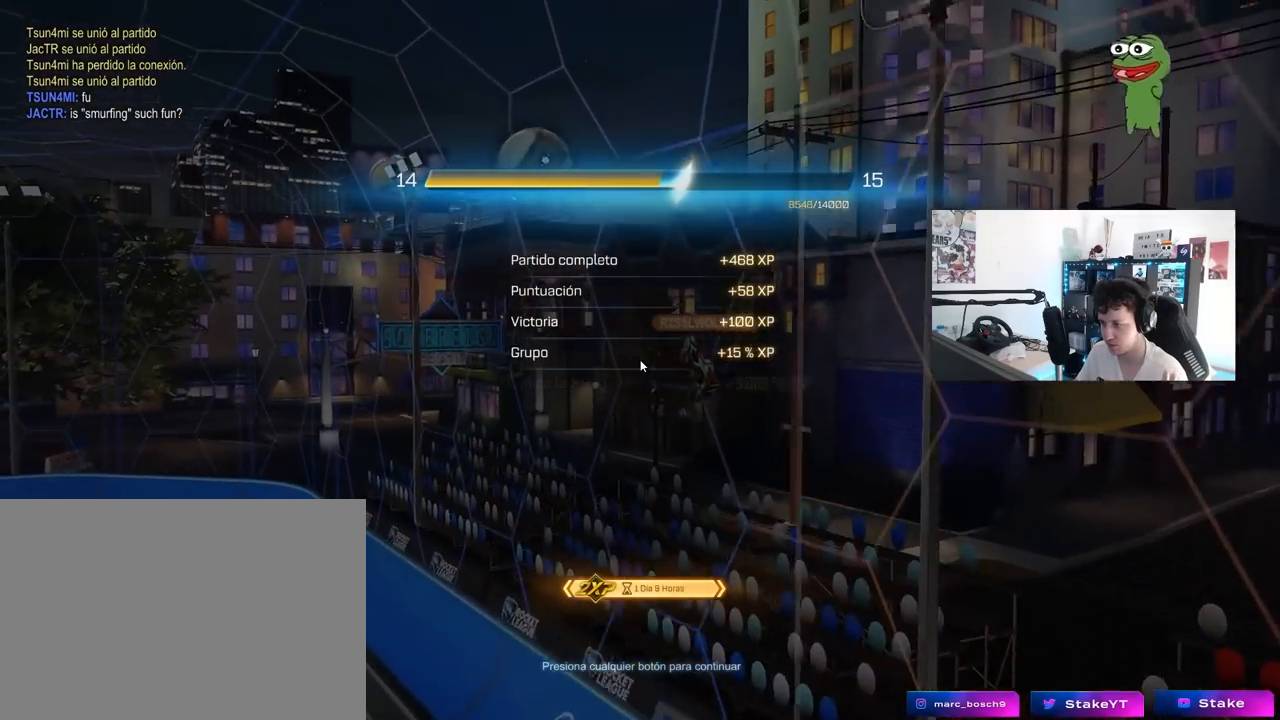
{"keys": [], "mouse": [], "mouse_move": "still", "events": []}
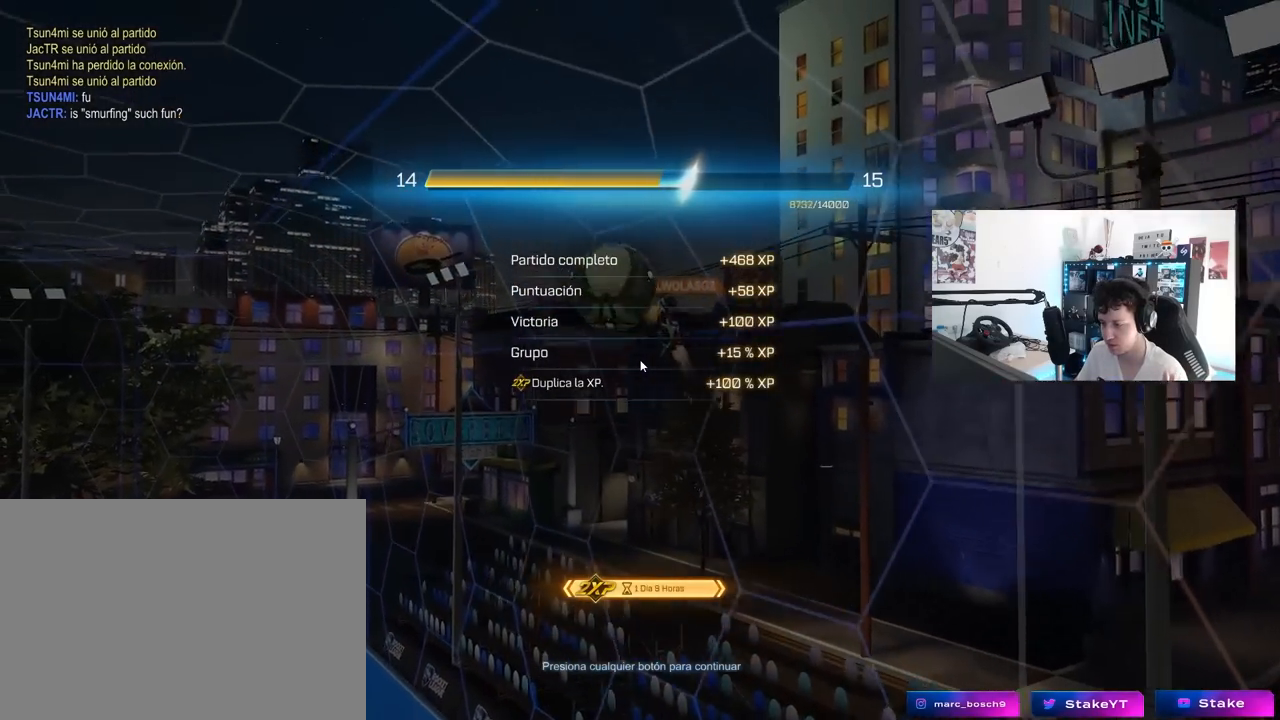
{"keys": [], "mouse": [], "mouse_move": "still", "events": []}
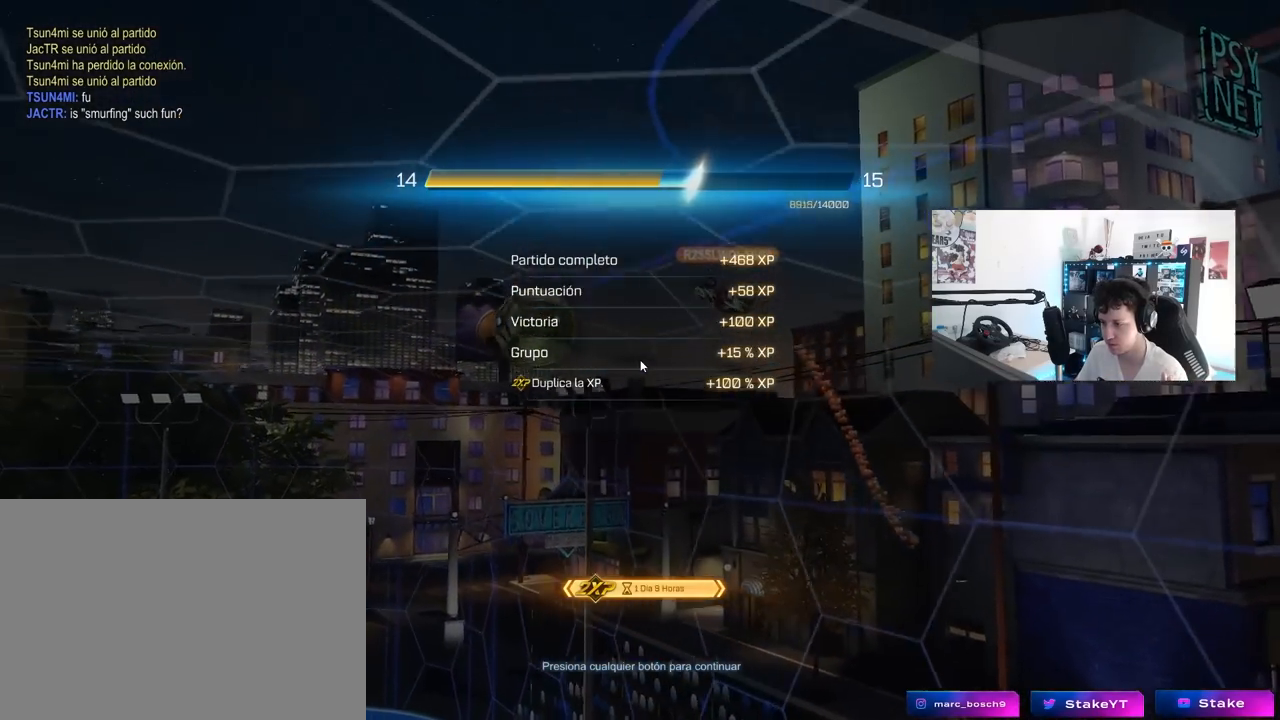
{"keys": [], "mouse": [], "mouse_move": "still", "events": [[333, "mouse_left", "down"], [433, "mouse_left", "up"]]}
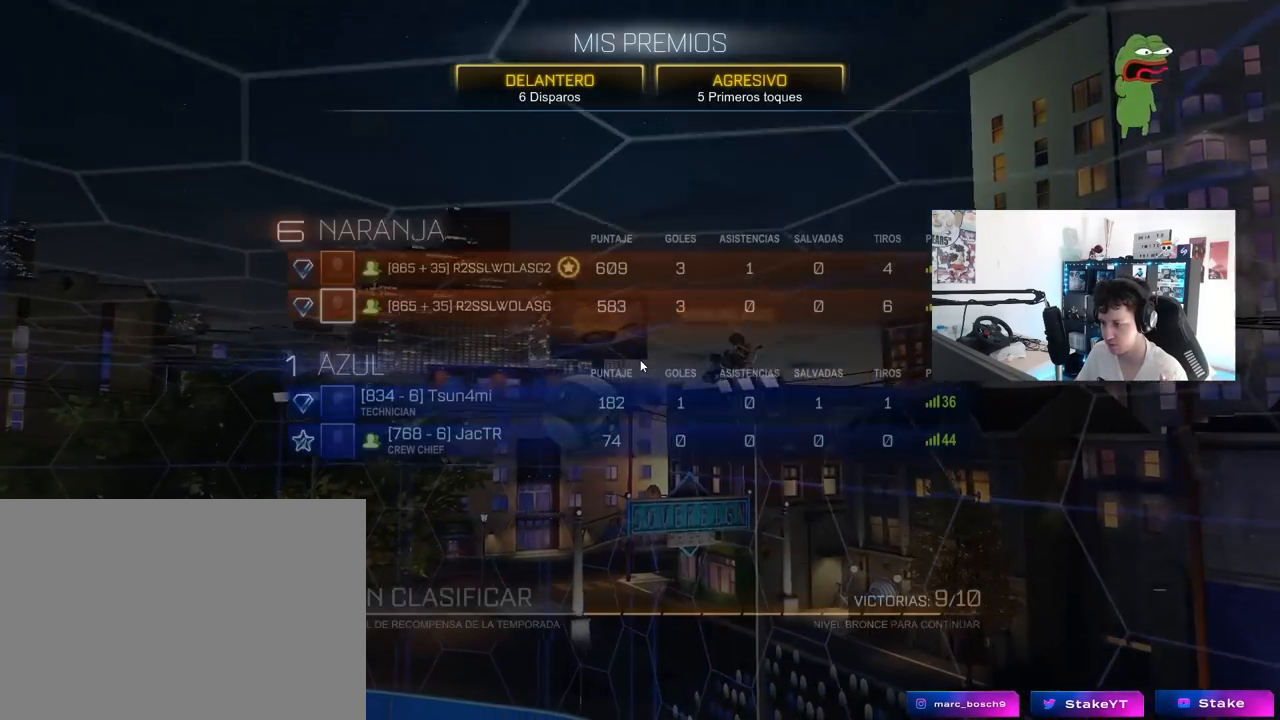
{"keys": [], "mouse": [], "mouse_move": "still", "events": []}
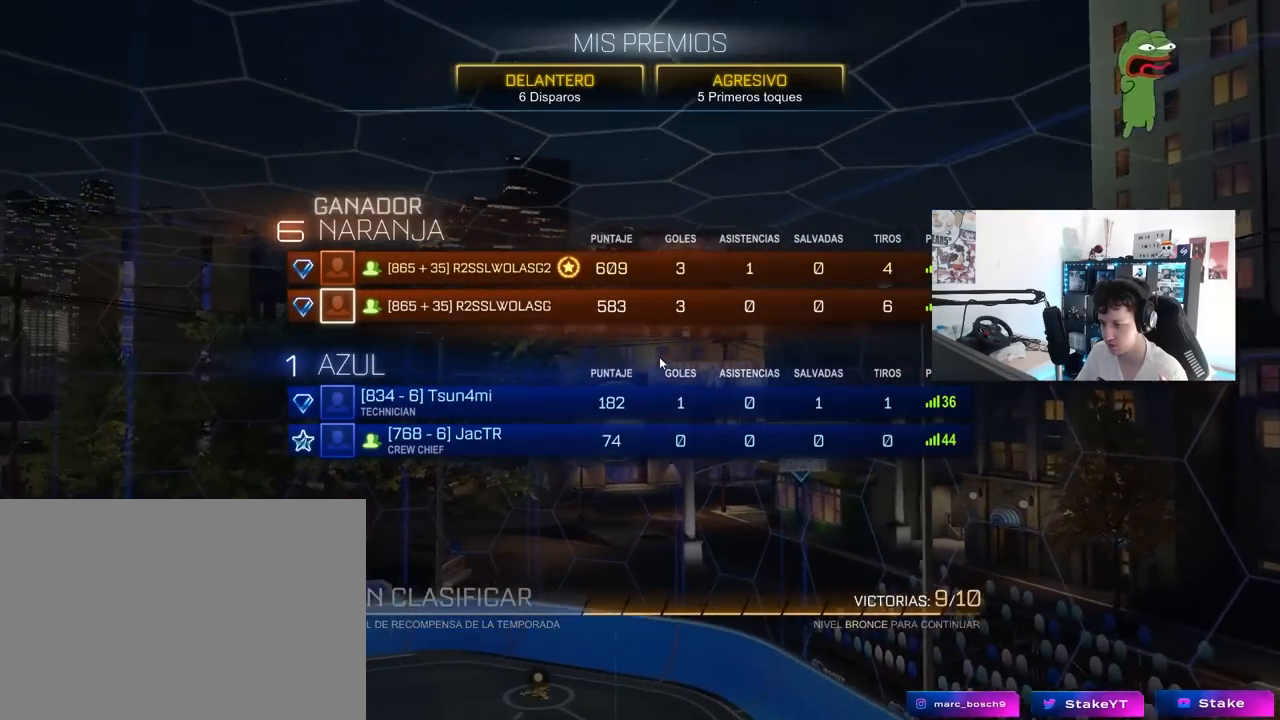
{"keys": [], "mouse": [], "mouse_move": "still", "events": []}
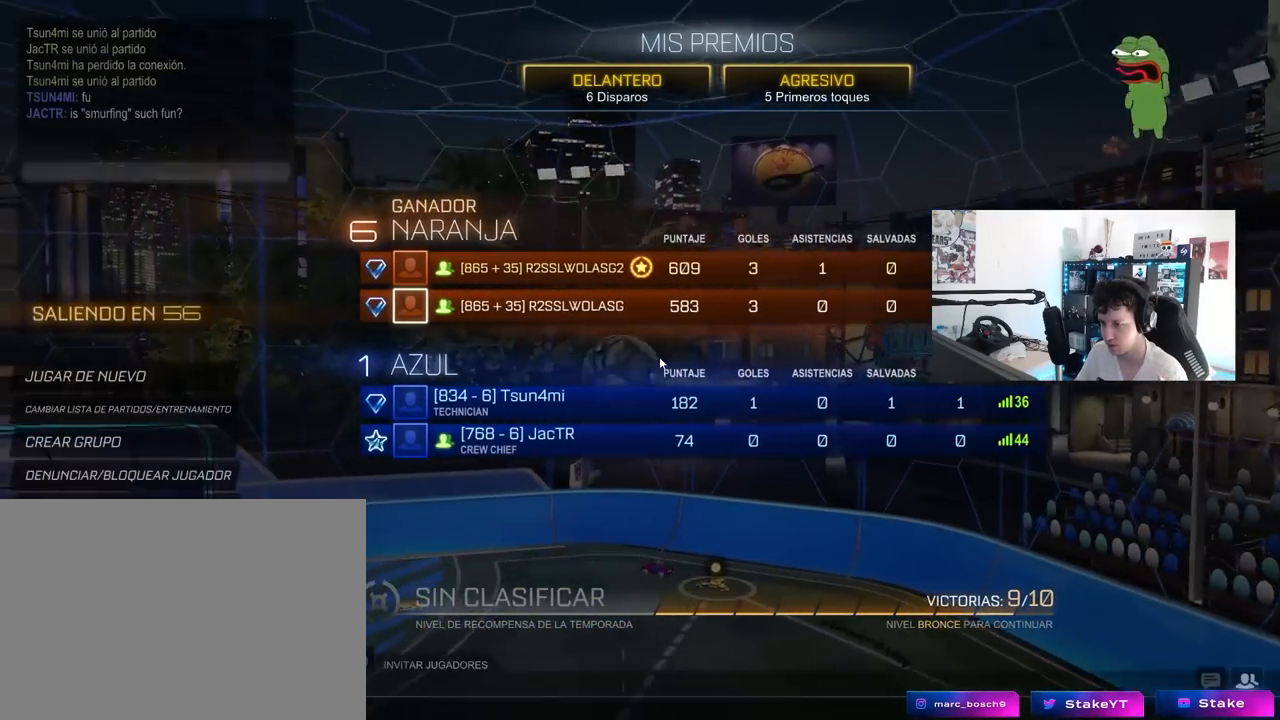
{"keys": [], "mouse": [], "mouse_move": "still", "events": []}
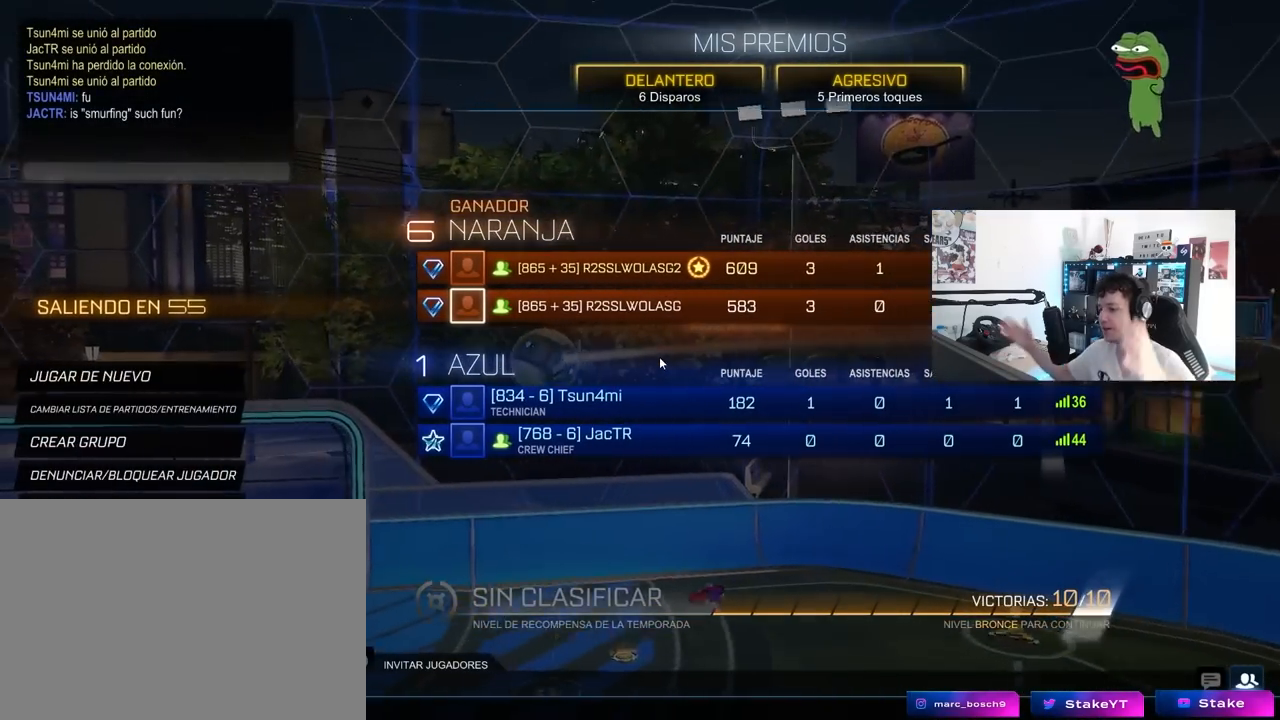
{"keys": [], "mouse": [], "mouse_move": "still", "events": []}
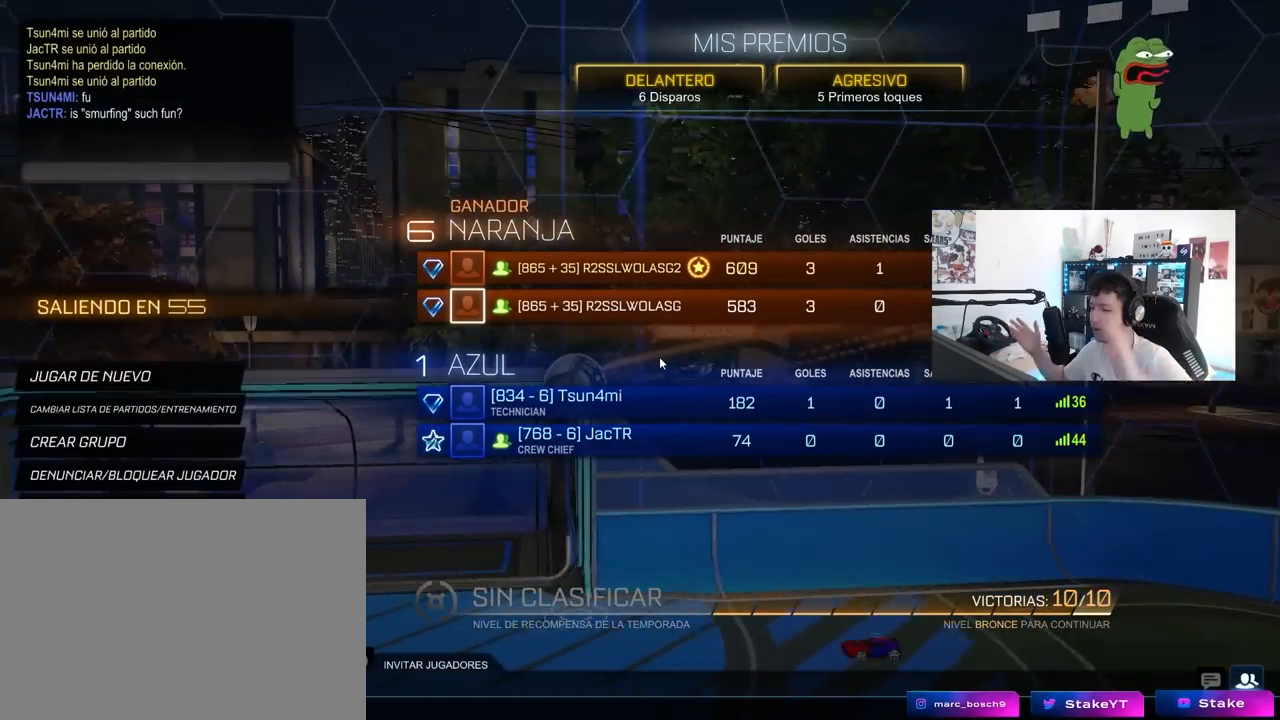
{"keys": [], "mouse": [], "mouse_move": "down-left", "events": []}
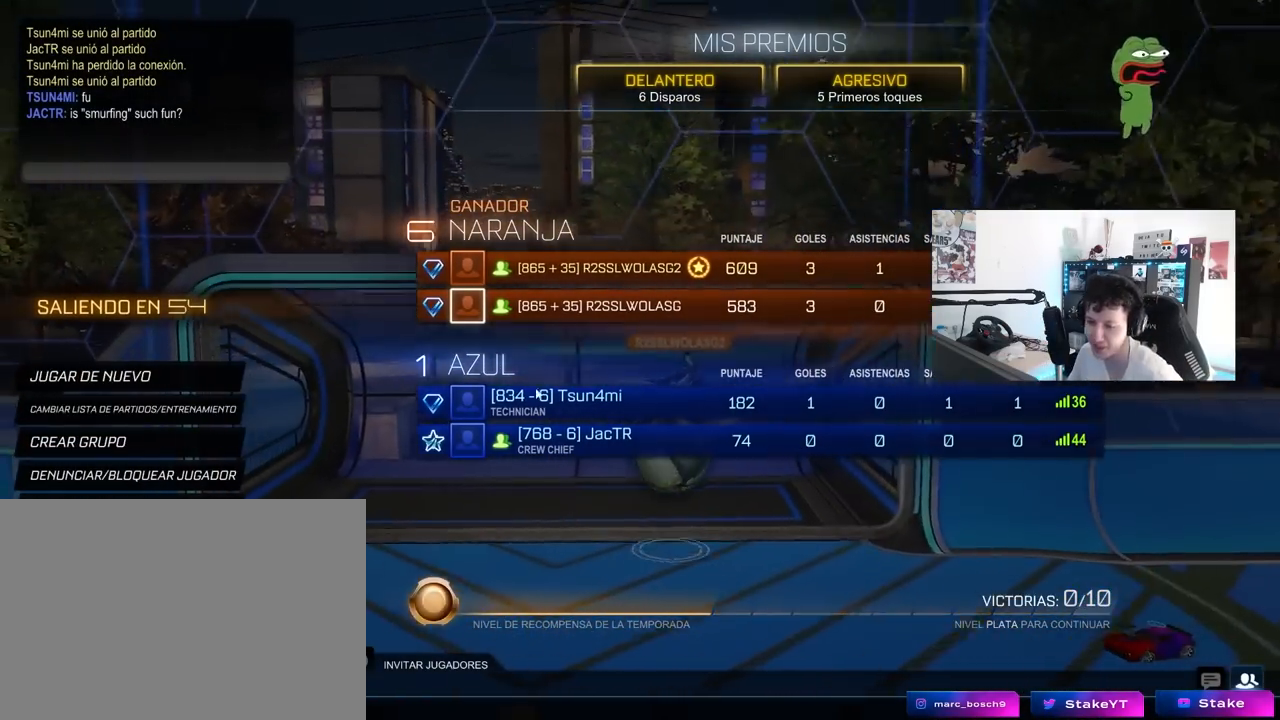
{"keys": [], "mouse": [], "mouse_move": "left", "events": []}
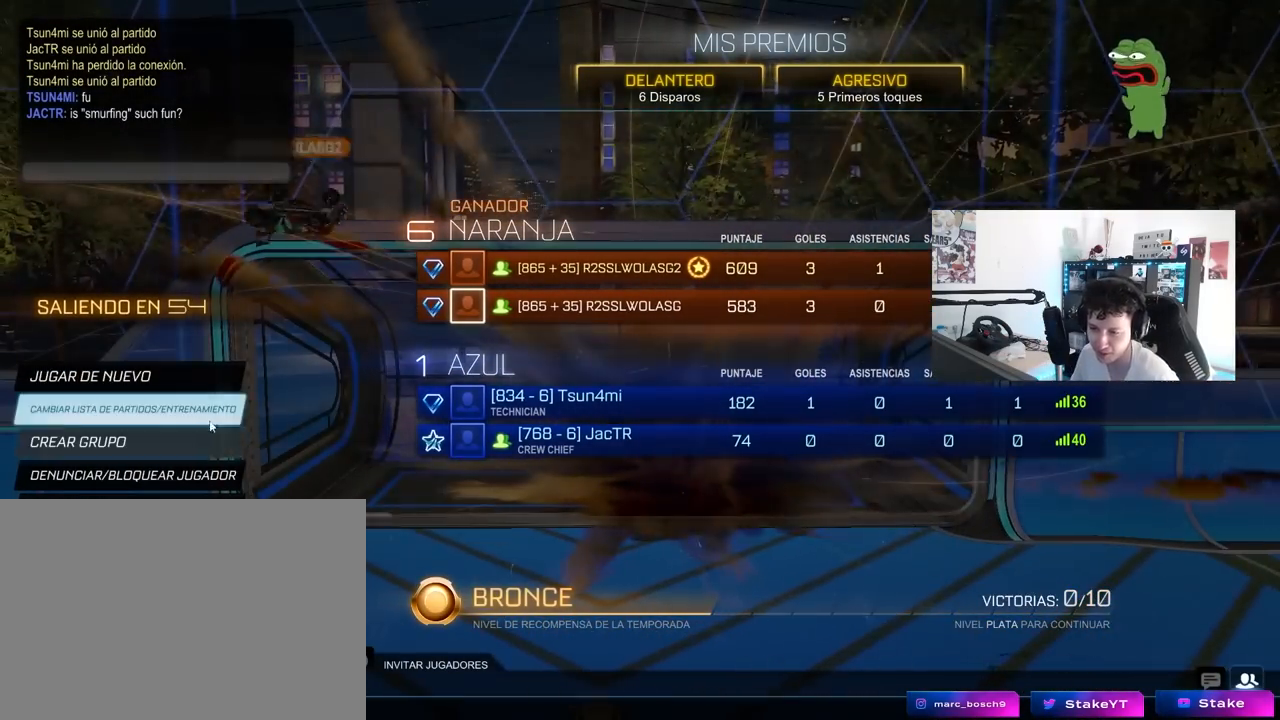
{"keys": [], "mouse": [], "mouse_move": "still", "events": []}